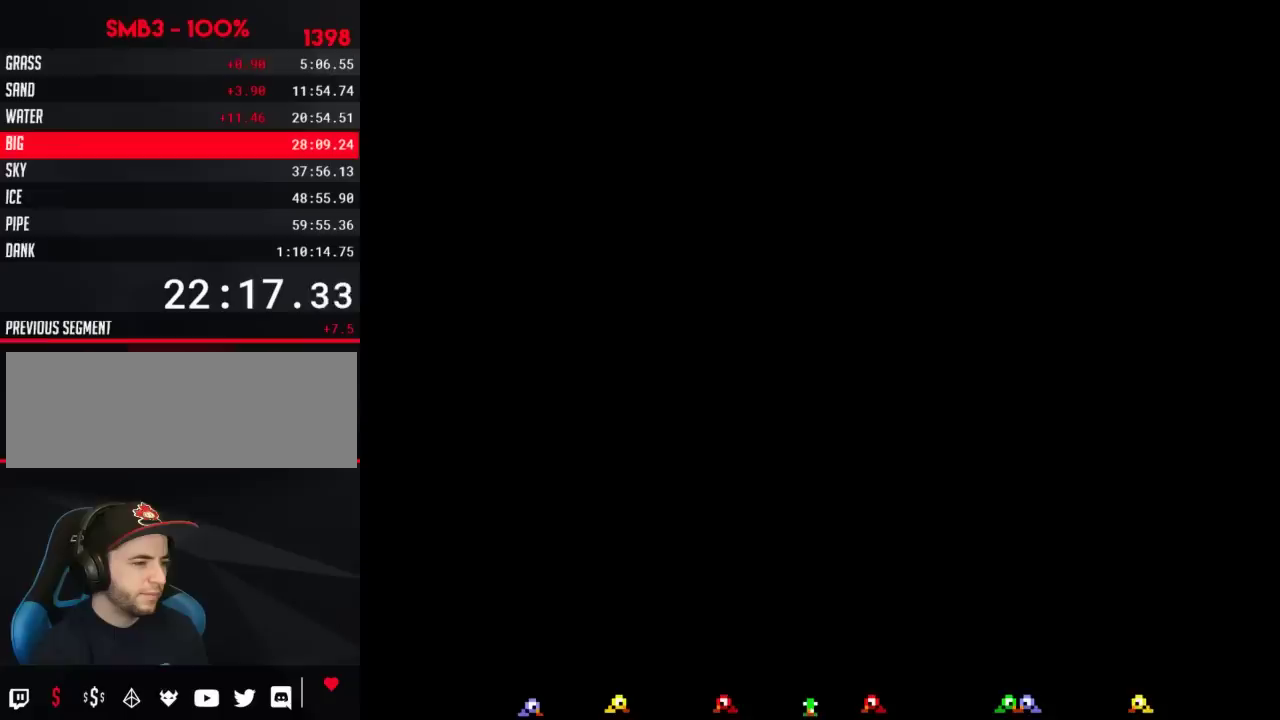
Gameplay with a controller (Nintendo layout); each line is a JSON object with the inputs held at the frame after it. "events" lists button and stick changes between this image and that frame as [ms after this image, input, new state], when the widget could be followed in between. Not read: L3 R3.
{"buttons": ["B", "DPAD_RIGHT"], "events": []}
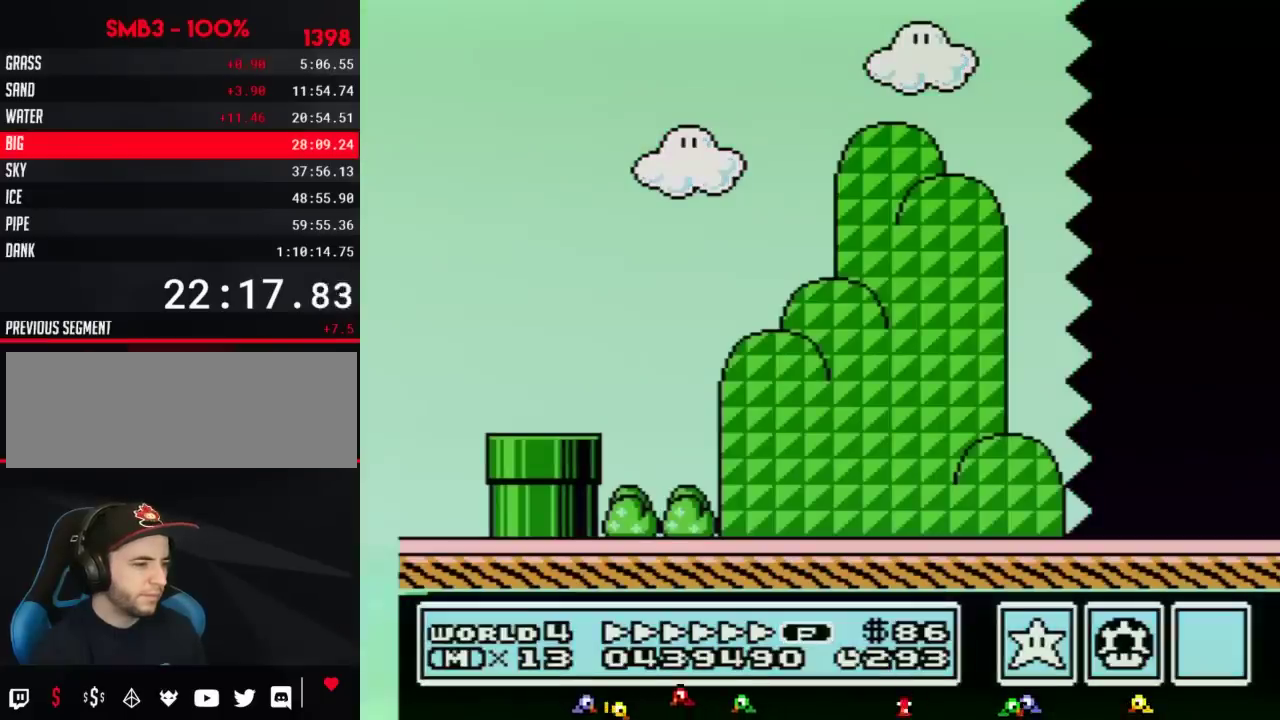
{"buttons": ["B", "DPAD_RIGHT"], "events": []}
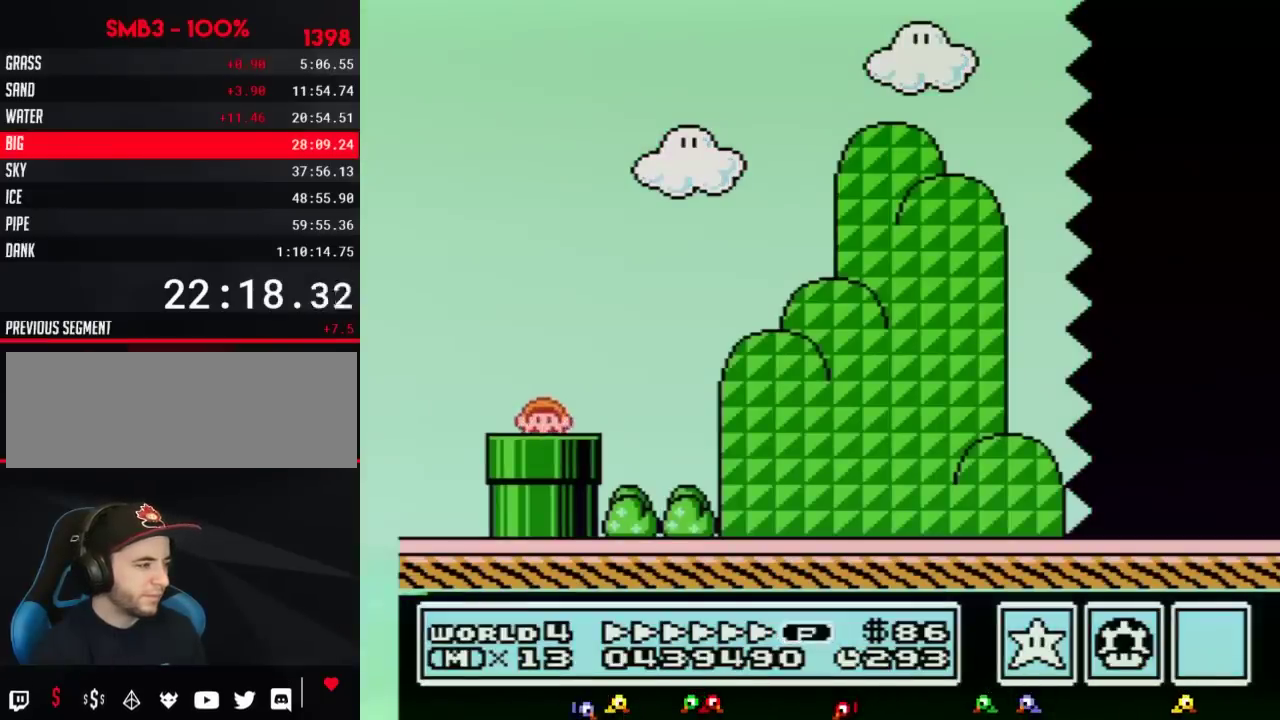
{"buttons": ["B", "DPAD_RIGHT"], "events": []}
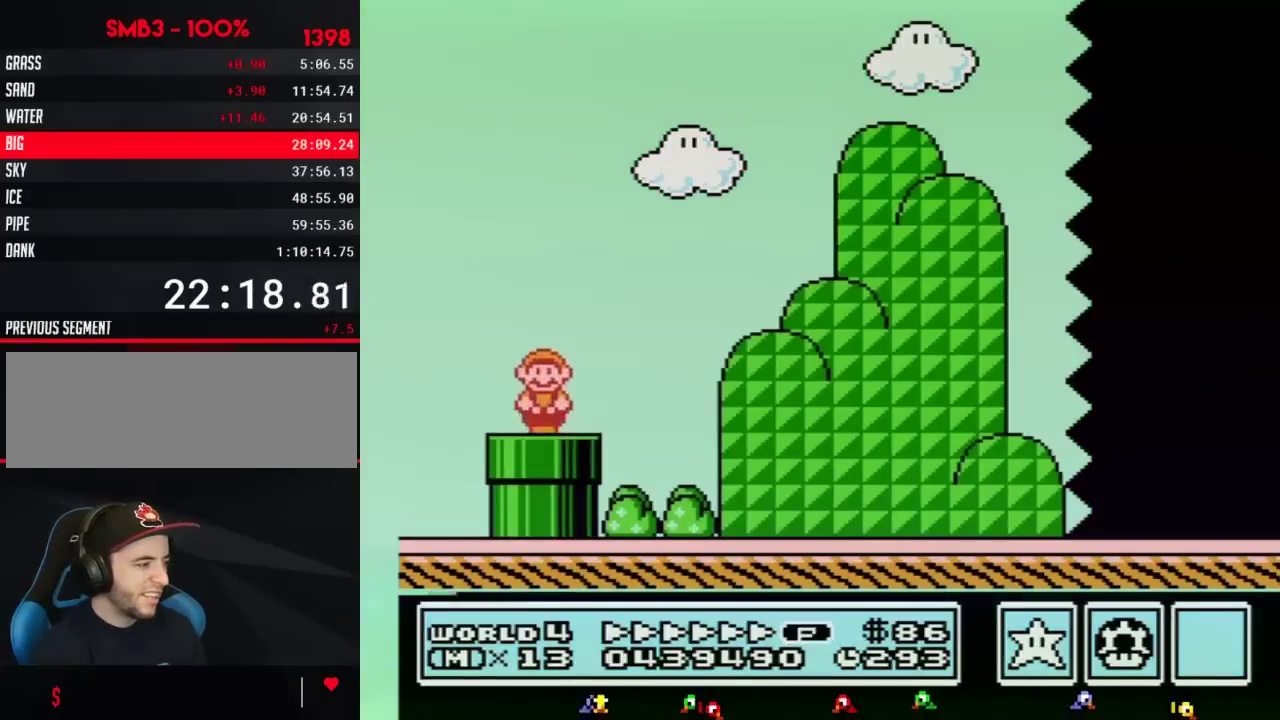
{"buttons": ["B", "DPAD_RIGHT"], "events": [[133, "A", "down"], [417, "A", "up"]]}
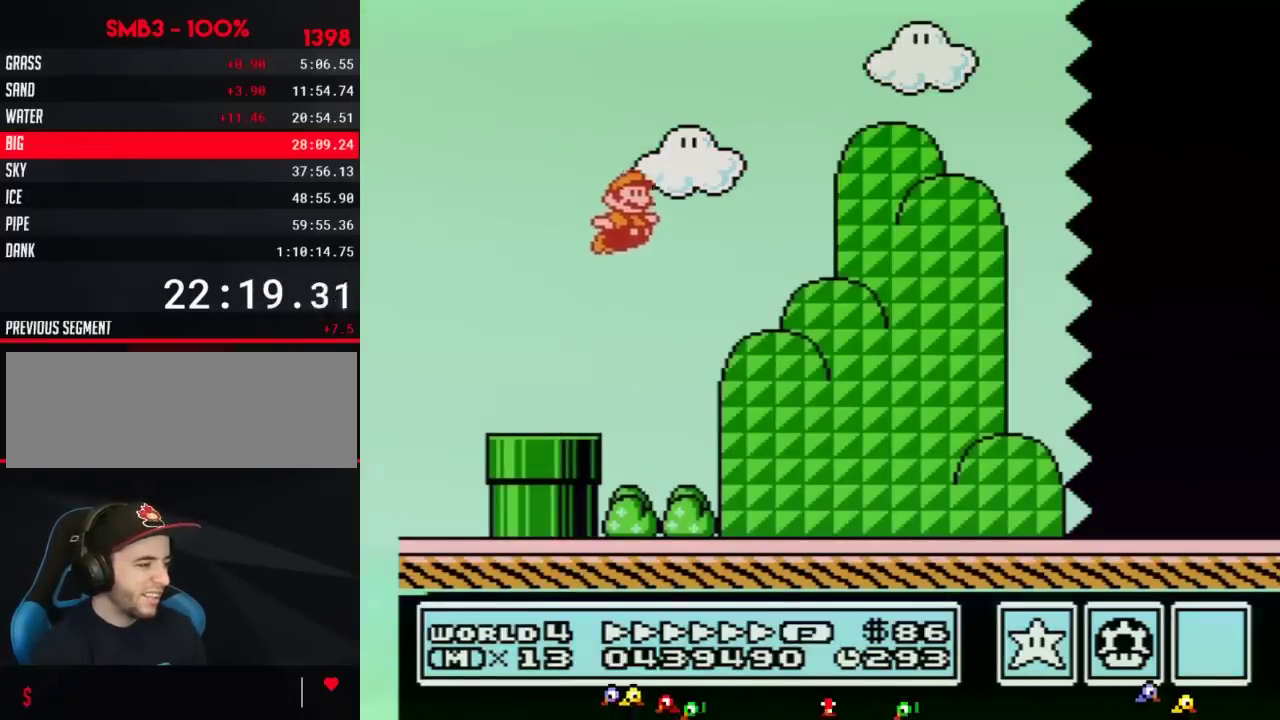
{"buttons": ["B", "DPAD_RIGHT"], "events": []}
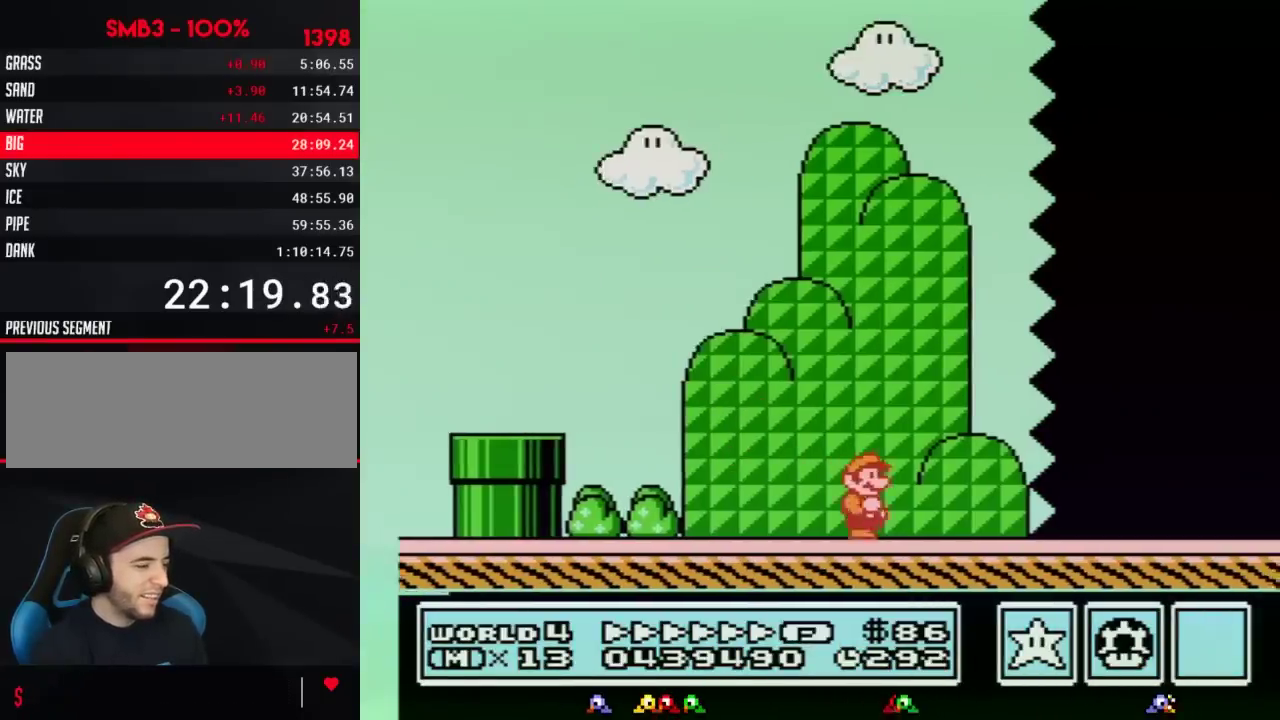
{"buttons": ["B", "DPAD_RIGHT"], "events": []}
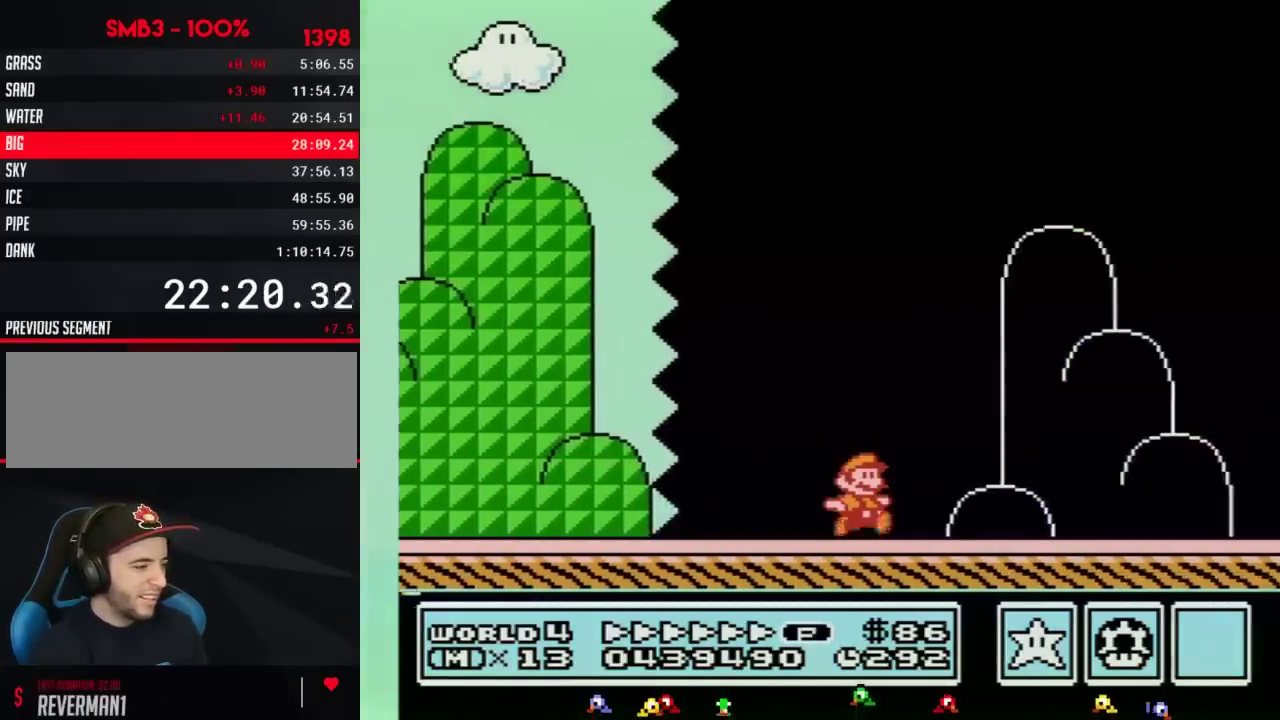
{"buttons": ["A", "B", "DPAD_RIGHT"], "events": [[333, "A", "down"]]}
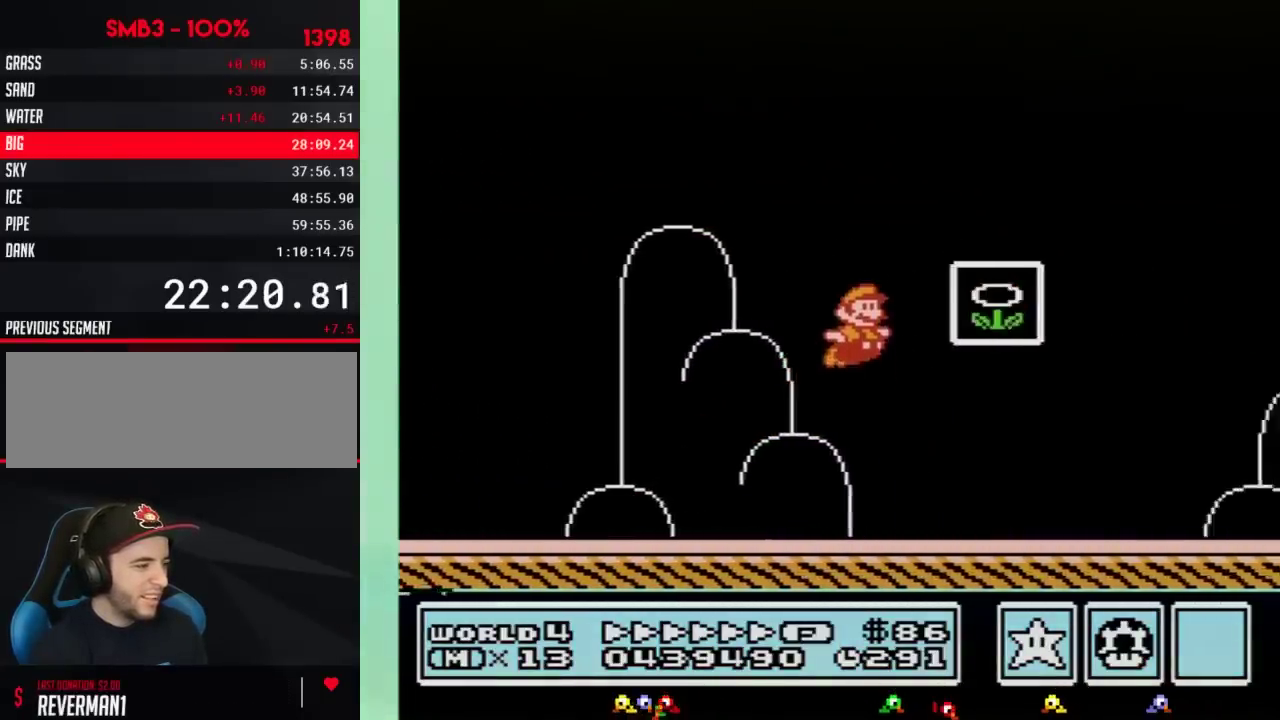
{"buttons": [], "events": [[83, "A", "up"], [83, "B", "up"], [133, "B", "down"], [200, "B", "up"], [233, "DPAD_RIGHT", "up"]]}
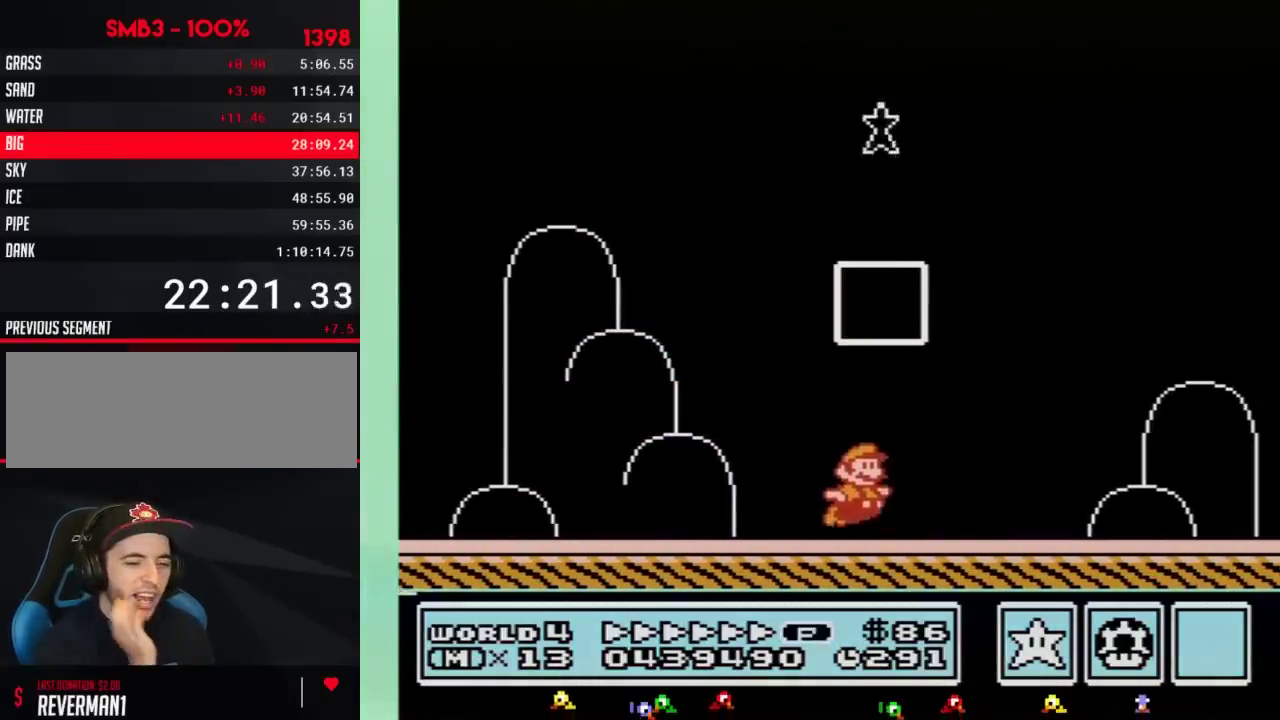
{"buttons": [], "events": []}
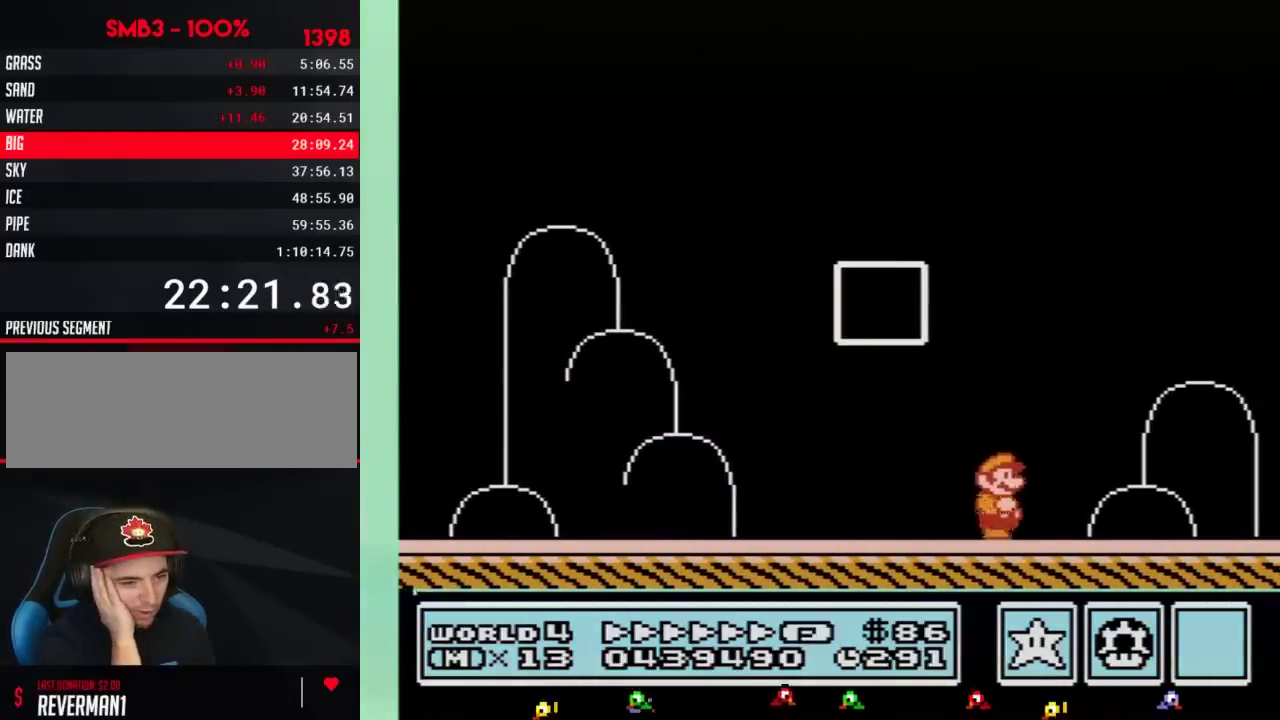
{"buttons": [], "events": []}
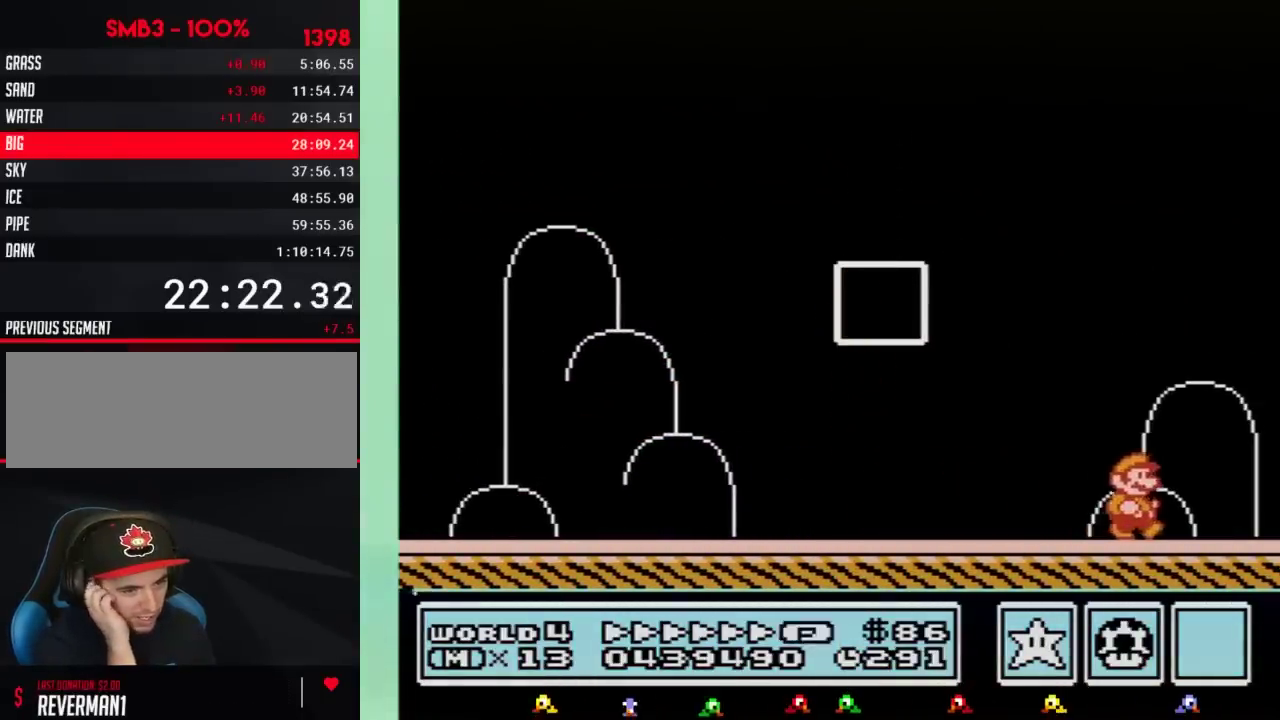
{"buttons": [], "events": []}
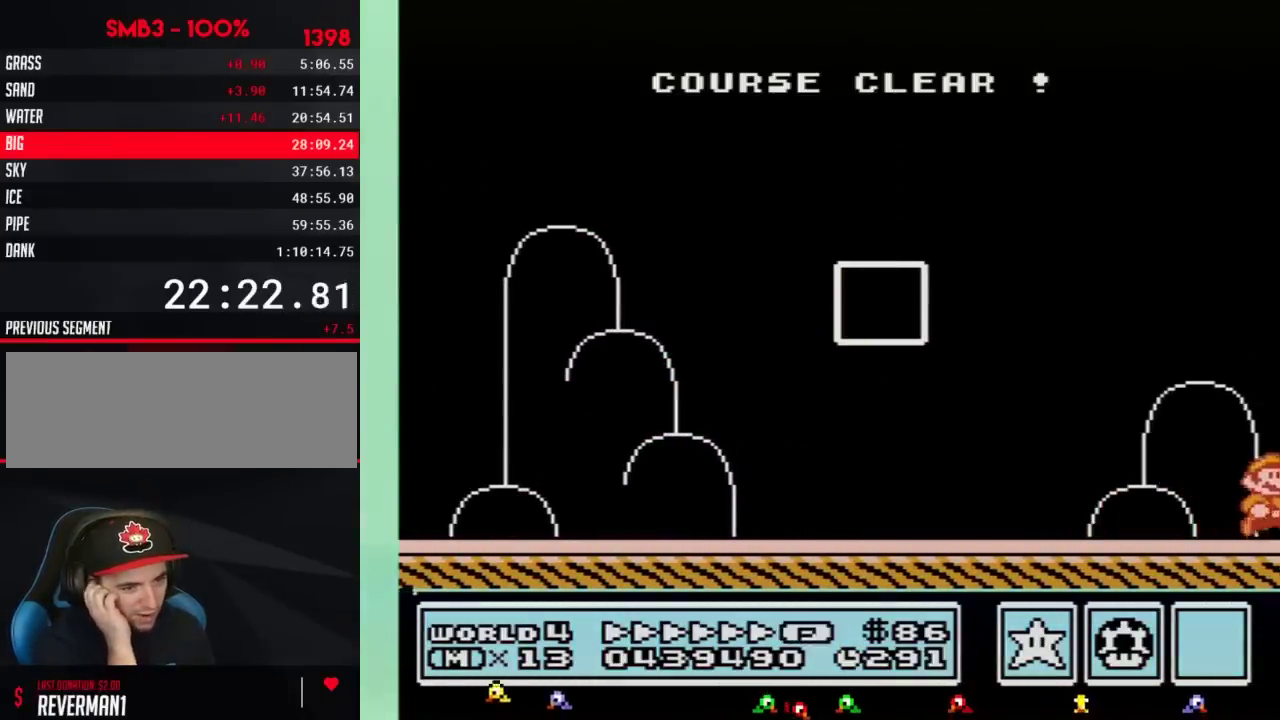
{"buttons": [], "events": []}
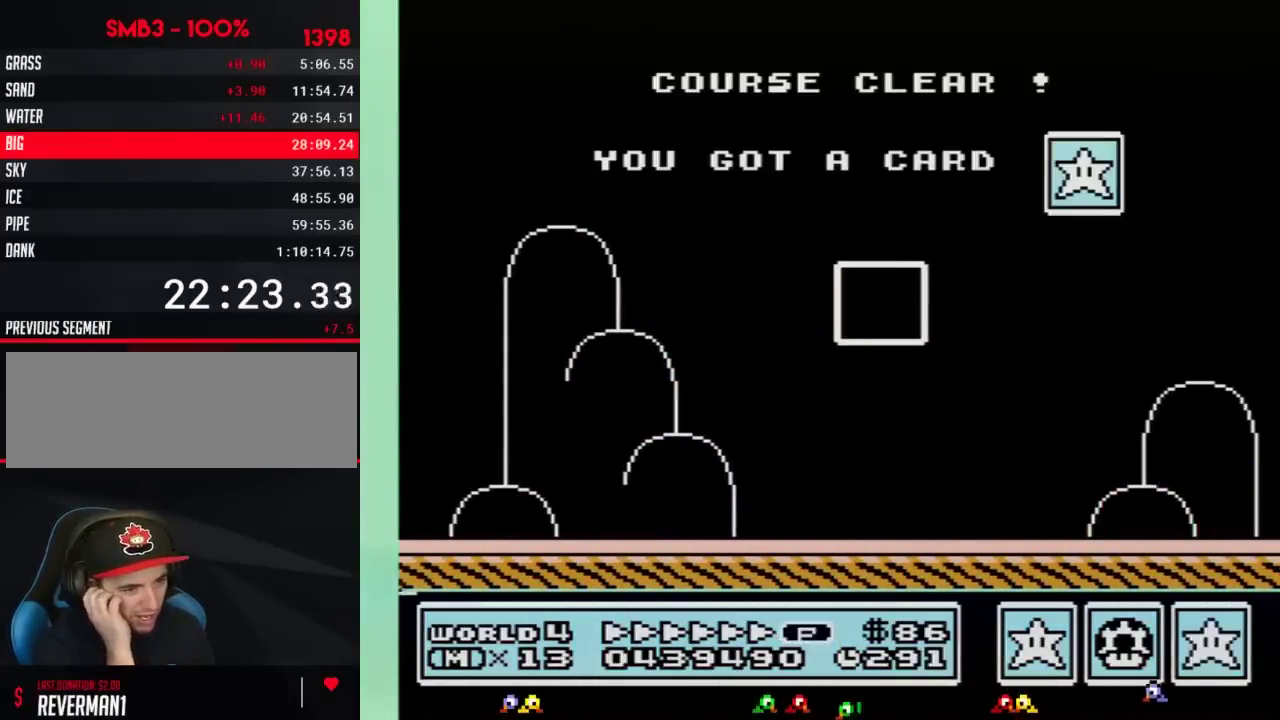
{"buttons": [], "events": []}